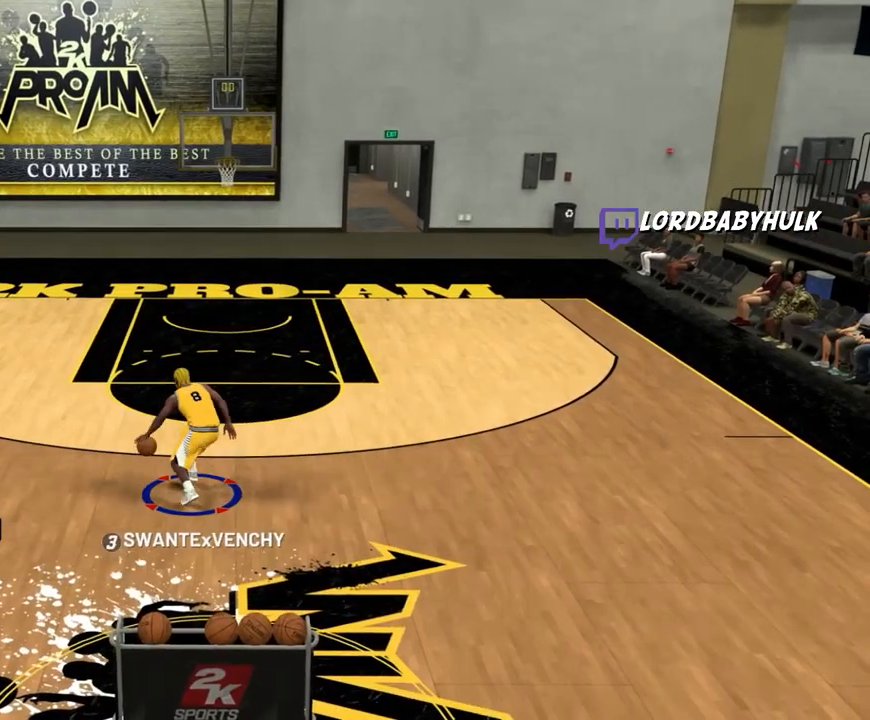
Gameplay with a controller (PlayStation layout); each line is a JSON object with the inputs held at the frame after it. "events" lists button and stick changes between this image and that frame as [ms after this image, input, new state], when the widget could be followed in between.
{"buttons": ["R2"], "left_stick": "up-right", "right_stick": "center", "events": [[183, "right_stick", "down-right"], [250, "right_stick", "center"], [317, "R2", "down"], [350, "left_stick", "up-right"]]}
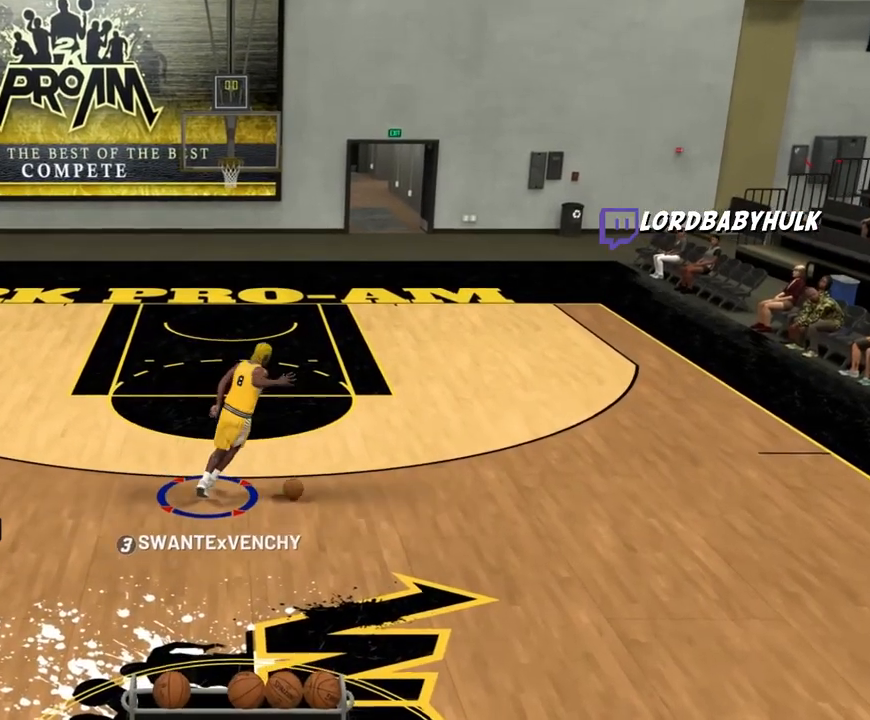
{"buttons": [], "left_stick": "center", "right_stick": "down-left", "events": [[183, "R2", "up"], [183, "left_stick", "center"], [483, "right_stick", "down-left"]]}
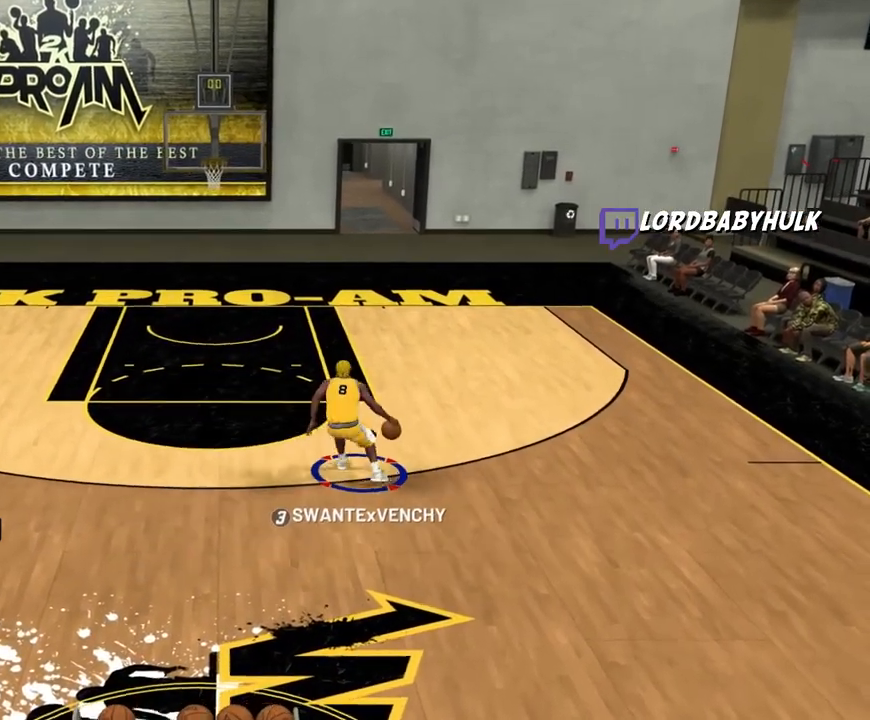
{"buttons": ["R2"], "left_stick": "up-left", "right_stick": "center", "events": [[50, "right_stick", "center"], [150, "R2", "down"], [150, "left_stick", "up-left"]]}
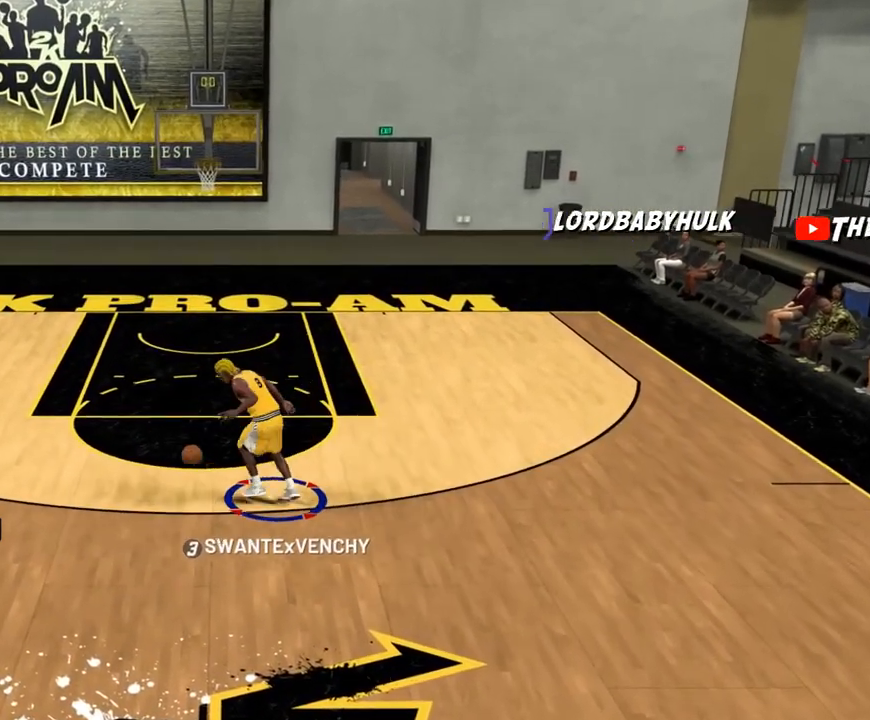
{"buttons": [], "left_stick": "center", "right_stick": "center", "events": [[17, "R2", "up"], [17, "left_stick", "center"], [317, "right_stick", "down-right"], [383, "right_stick", "center"]]}
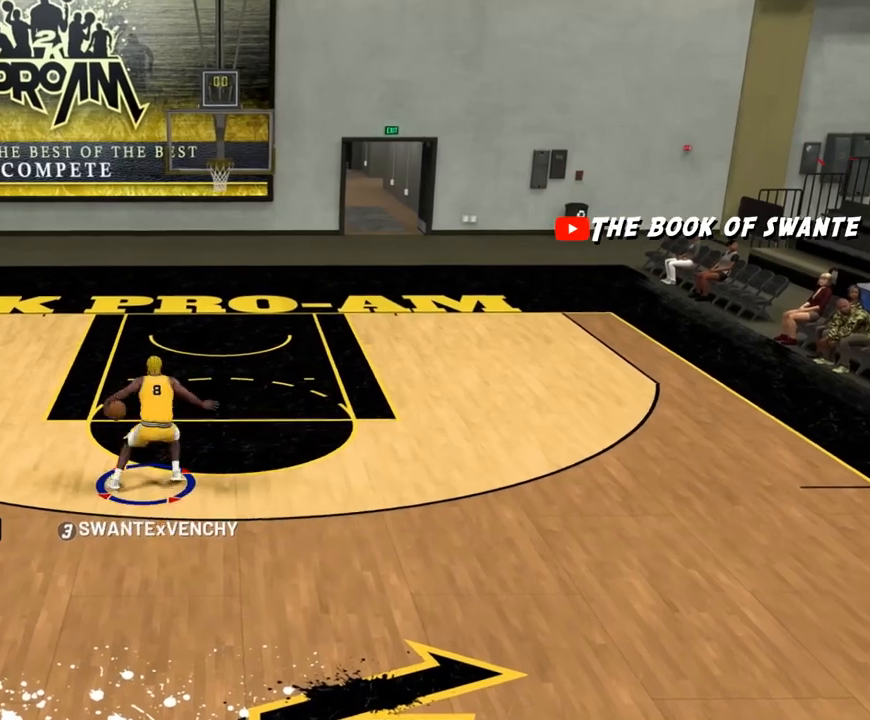
{"buttons": [], "left_stick": "center", "right_stick": "center", "events": [[33, "R2", "down"], [33, "left_stick", "up-right"], [383, "R2", "up"], [450, "left_stick", "center"]]}
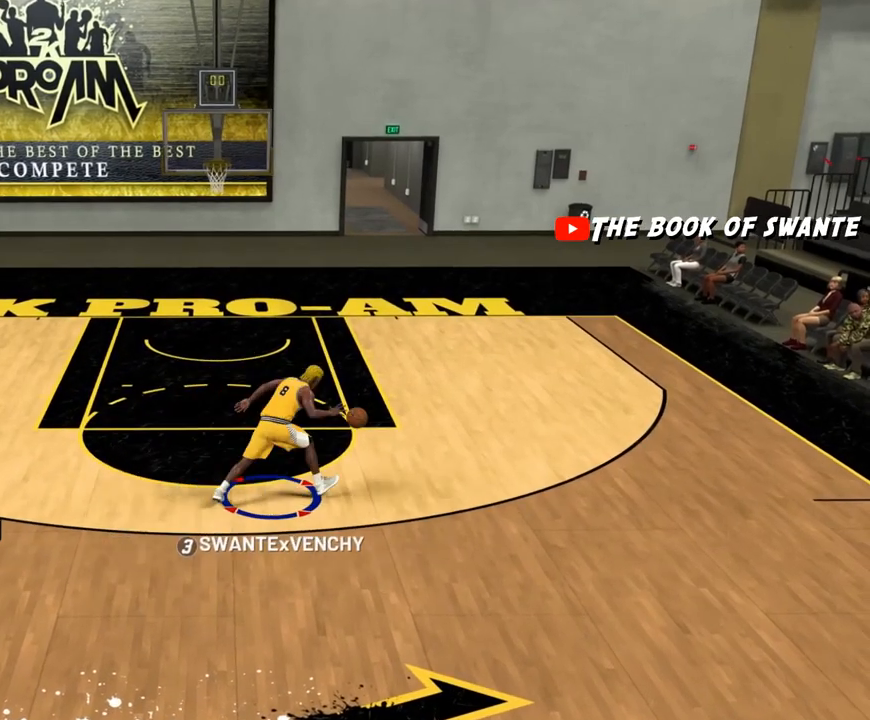
{"buttons": ["R2"], "left_stick": "up-left", "right_stick": "center", "events": [[167, "right_stick", "down-left"], [217, "right_stick", "center"], [283, "R2", "down"], [350, "left_stick", "up-left"]]}
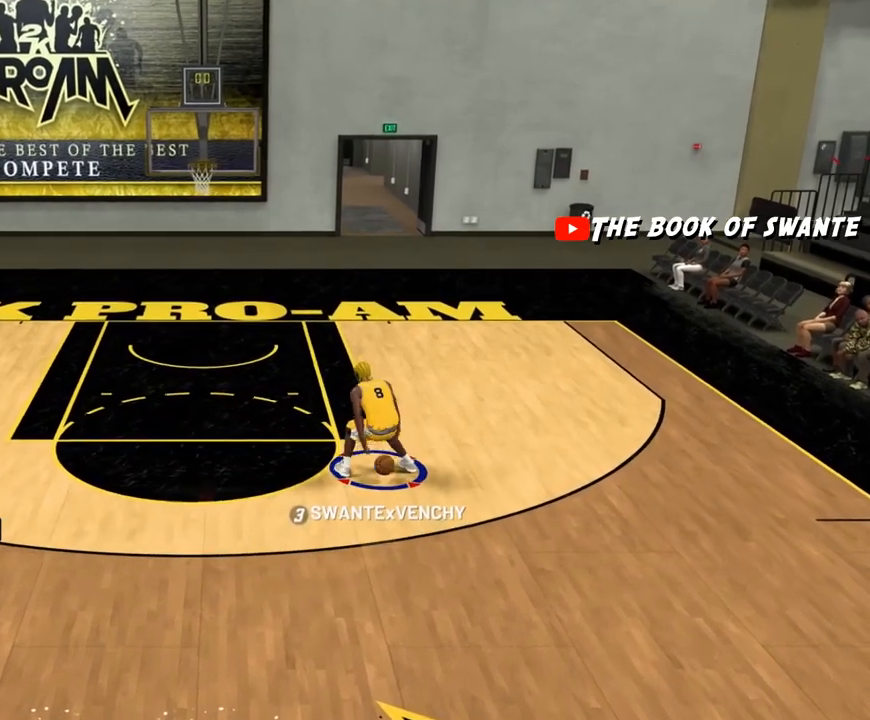
{"buttons": ["R2"], "left_stick": "up-left", "right_stick": "center", "events": []}
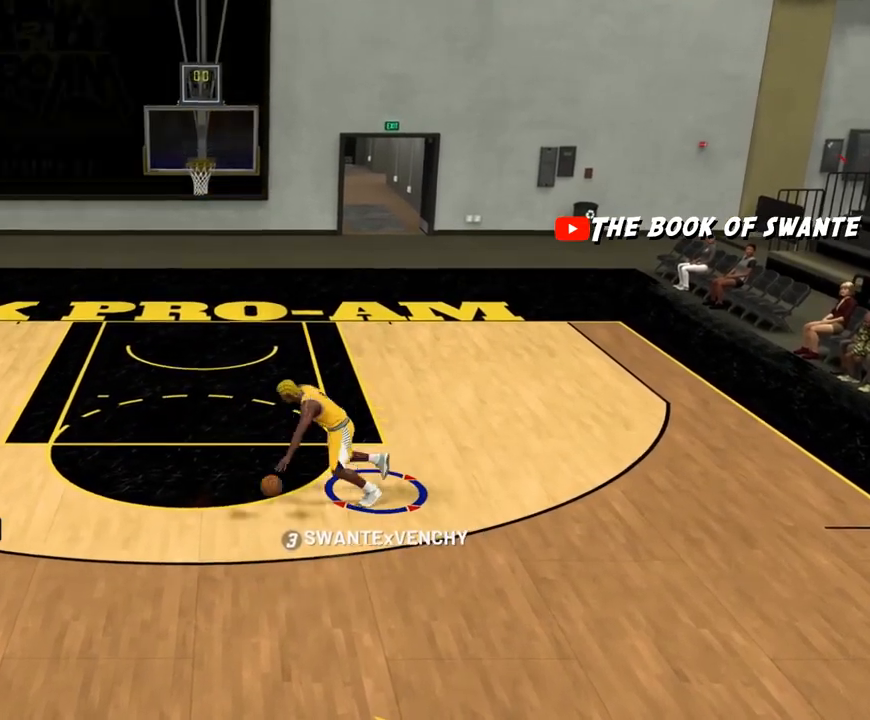
{"buttons": [], "left_stick": "center", "right_stick": "down-right", "events": [[117, "R2", "up"], [150, "left_stick", "center"], [450, "right_stick", "down-right"]]}
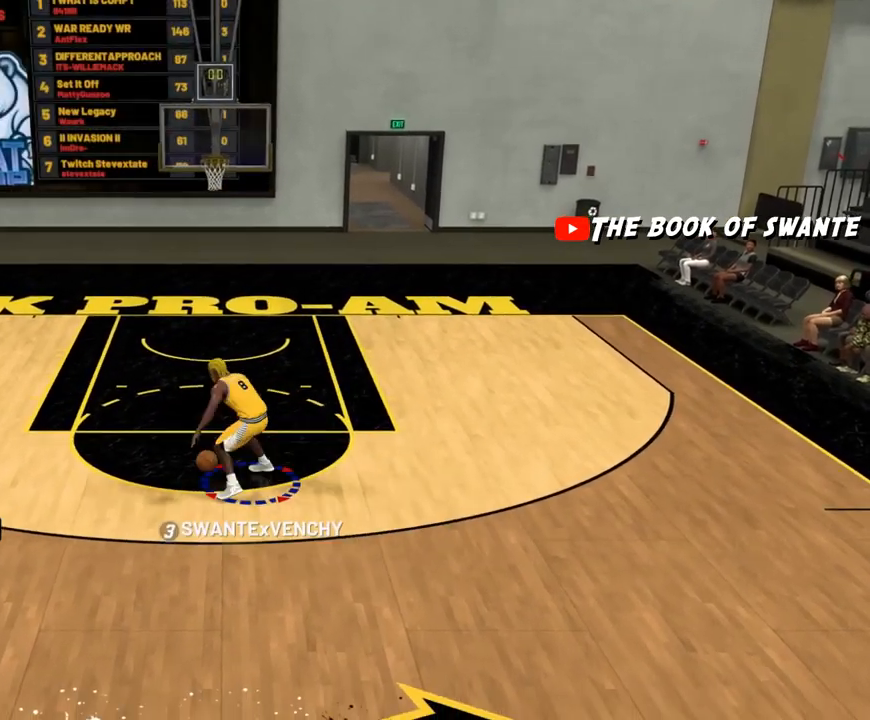
{"buttons": ["R2"], "left_stick": "up-right", "right_stick": "center", "events": [[17, "right_stick", "center"], [117, "R2", "down"], [150, "left_stick", "up-right"]]}
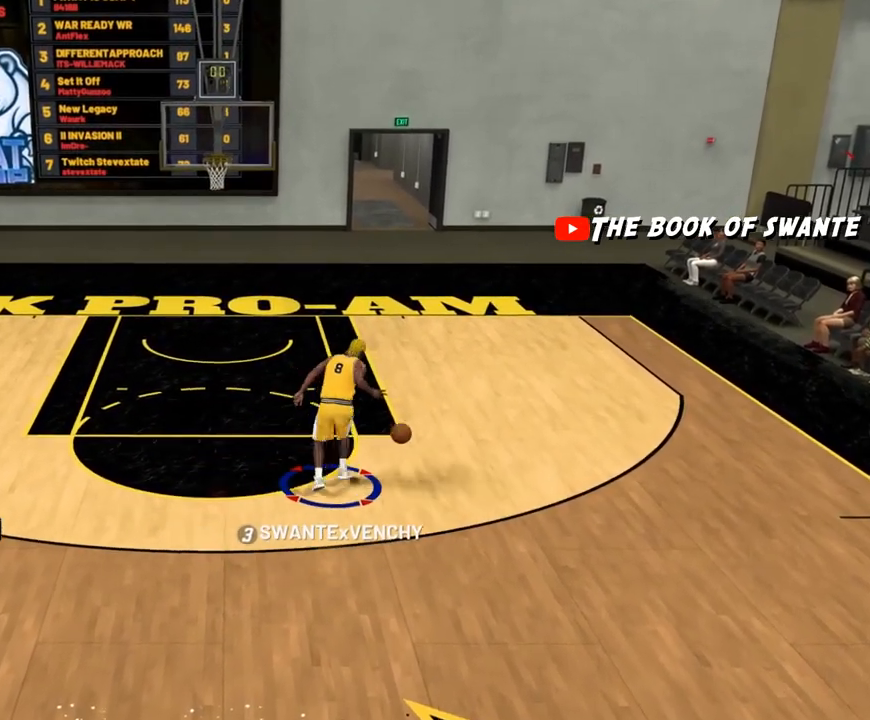
{"buttons": ["R2"], "left_stick": "center", "right_stick": "center", "events": [[17, "left_stick", "center"], [50, "R2", "up"], [317, "right_stick", "down-left"], [417, "right_stick", "center"], [450, "R2", "down"]]}
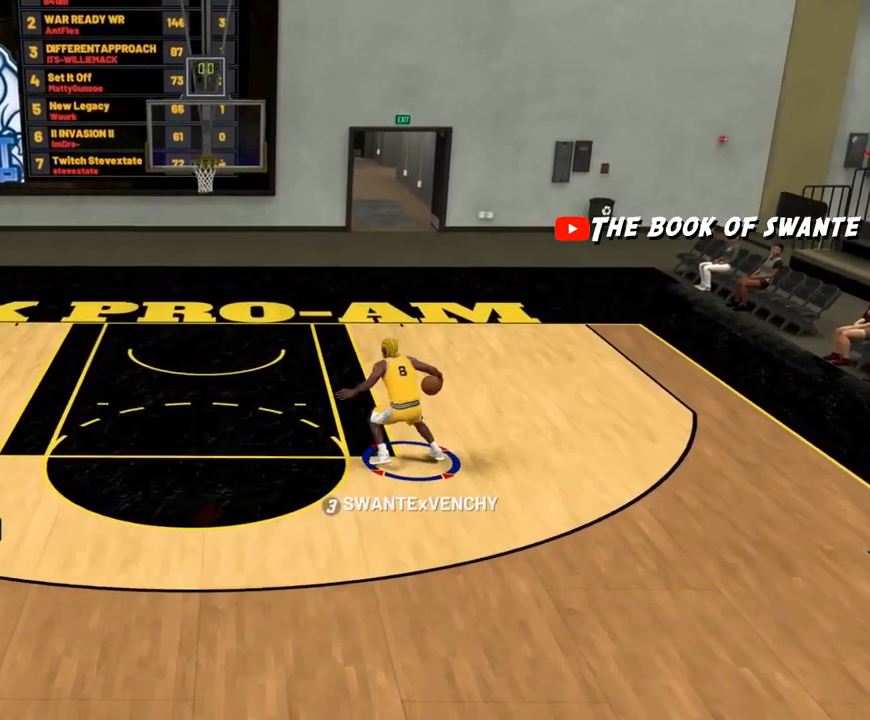
{"buttons": ["R2"], "left_stick": "down-left", "right_stick": "center", "events": [[17, "left_stick", "up-left"], [117, "left_stick", "left"], [300, "left_stick", "down-left"]]}
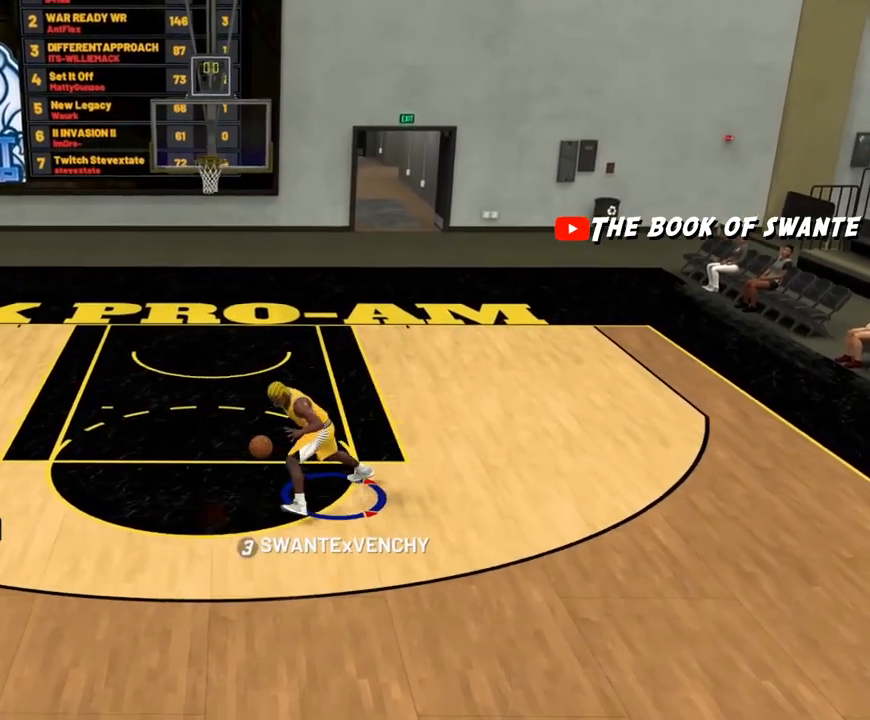
{"buttons": ["R2"], "left_stick": "down-left", "right_stick": "center", "events": []}
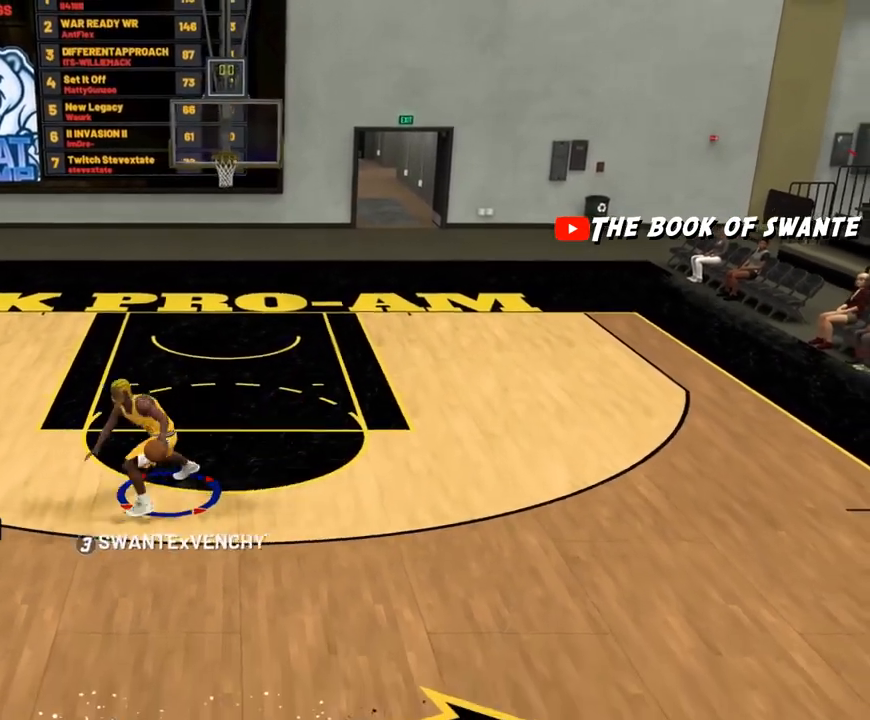
{"buttons": [], "left_stick": "center", "right_stick": "center", "events": [[283, "right_stick", "down"], [350, "R2", "up"], [350, "right_stick", "center"], [450, "left_stick", "center"]]}
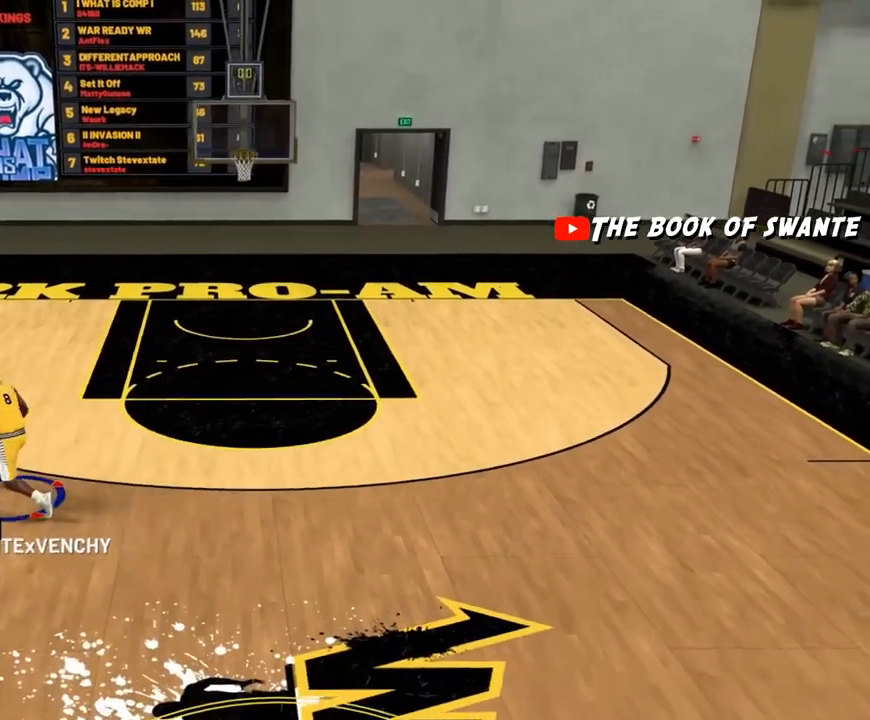
{"buttons": [], "left_stick": "center", "right_stick": "center", "events": []}
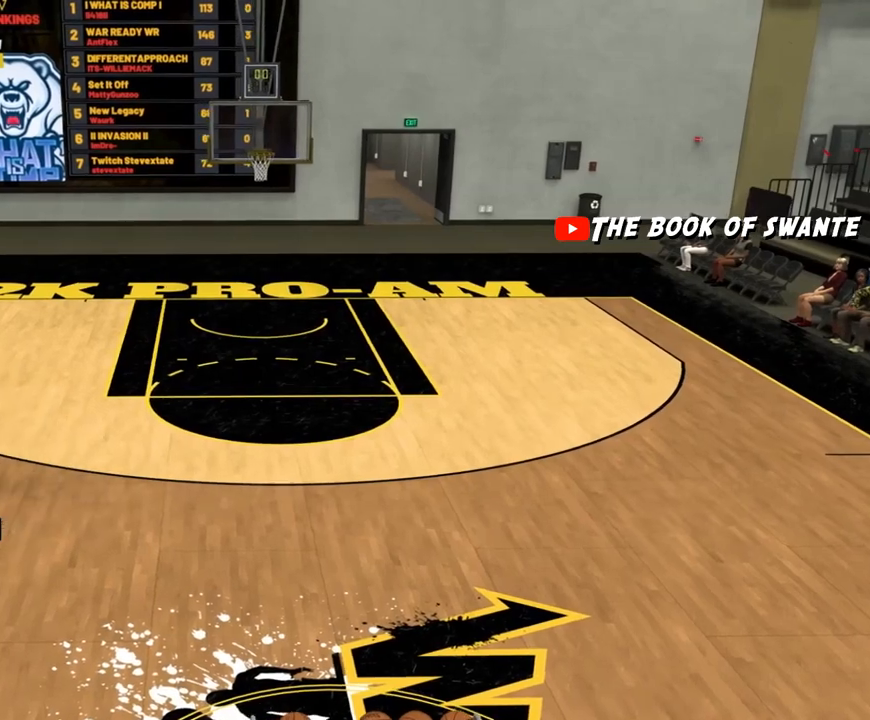
{"buttons": ["R2"], "left_stick": "center", "right_stick": "center", "events": [[317, "right_stick", "down-right"], [383, "right_stick", "center"], [450, "R2", "down"]]}
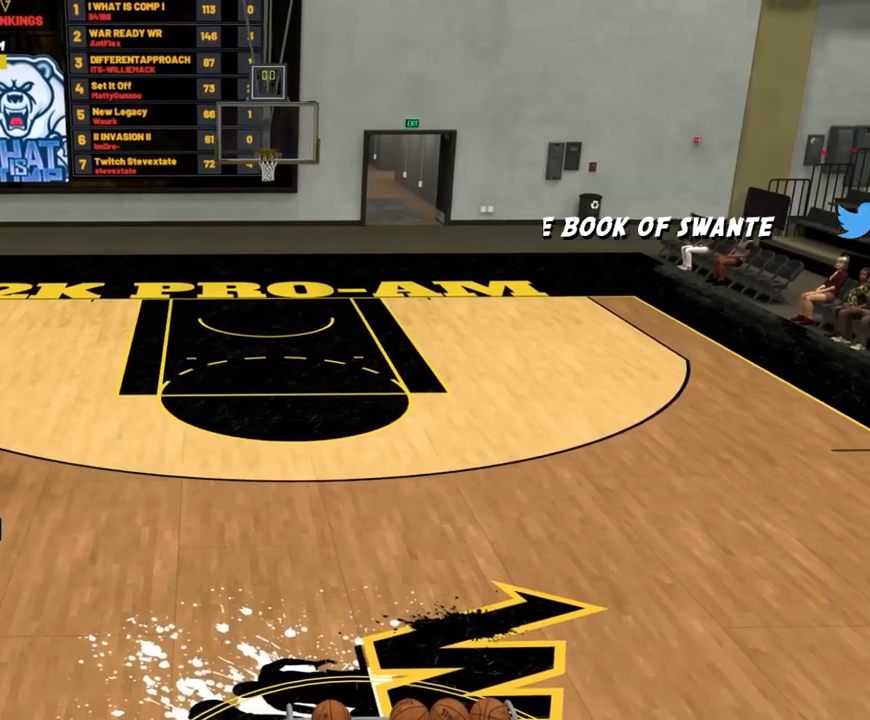
{"buttons": [], "left_stick": "center", "right_stick": "center", "events": [[17, "left_stick", "right"], [217, "left_stick", "center"], [250, "R2", "up"]]}
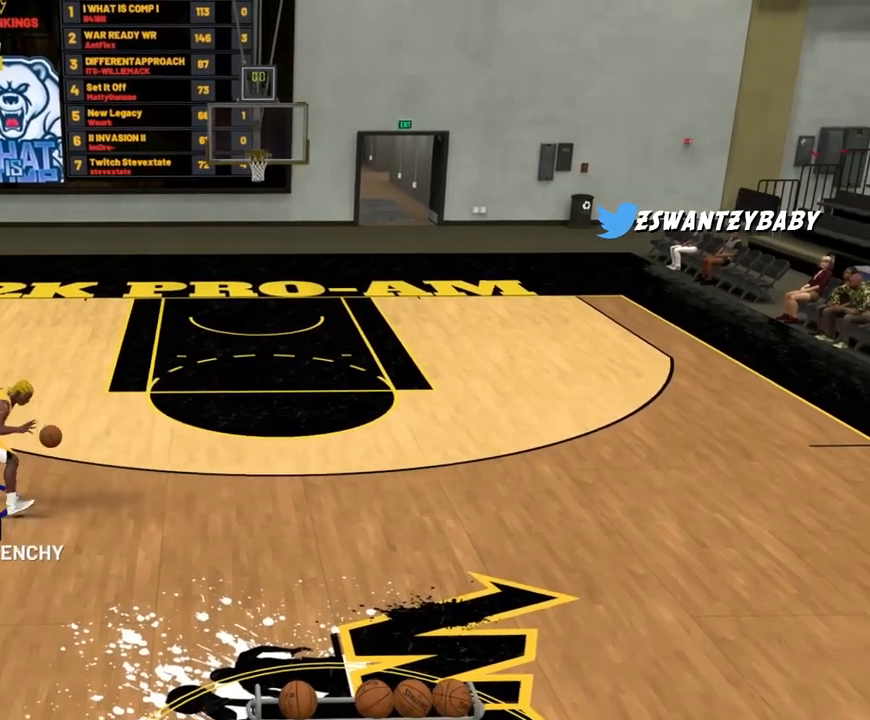
{"buttons": ["R2"], "left_stick": "up-left", "right_stick": "center", "events": [[283, "right_stick", "down-left"], [350, "right_stick", "center"], [417, "R2", "down"], [450, "left_stick", "up-left"]]}
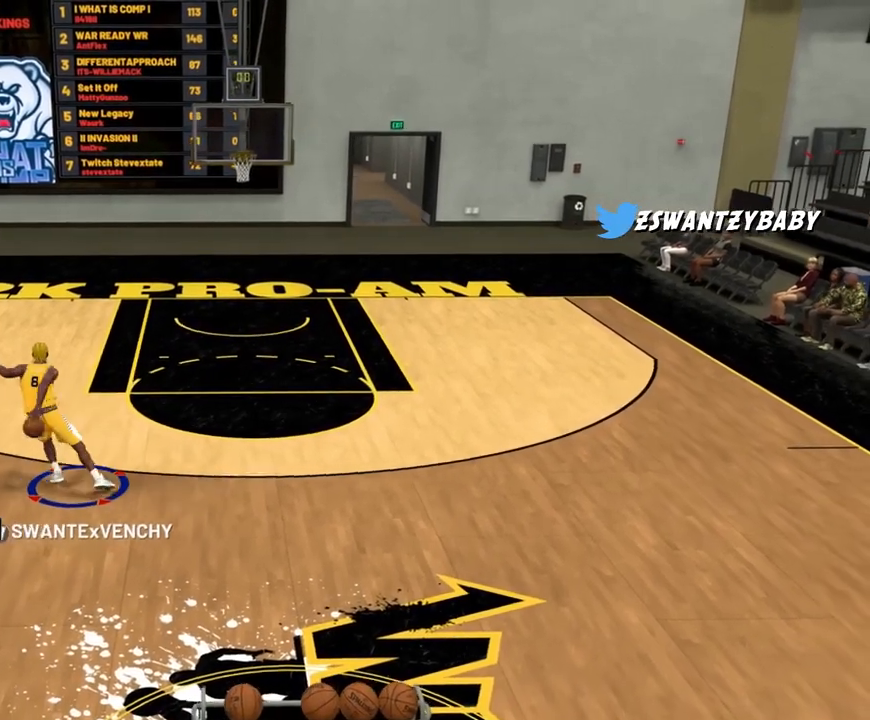
{"buttons": [], "left_stick": "center", "right_stick": "center", "events": [[283, "R2", "up"], [317, "left_stick", "center"]]}
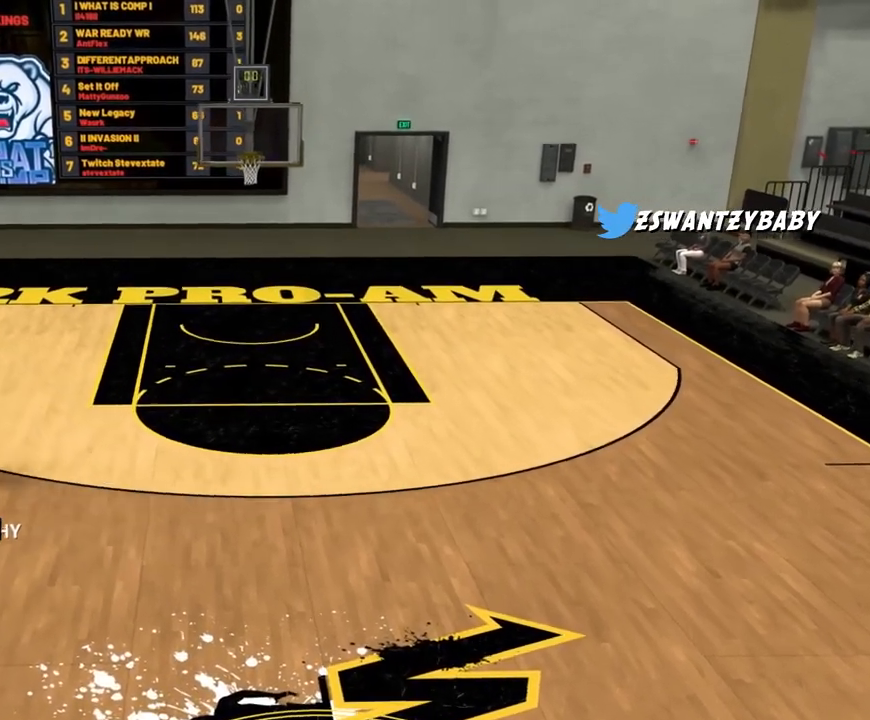
{"buttons": ["R2"], "left_stick": "right", "right_stick": "center", "events": [[383, "R2", "down"], [383, "left_stick", "right"]]}
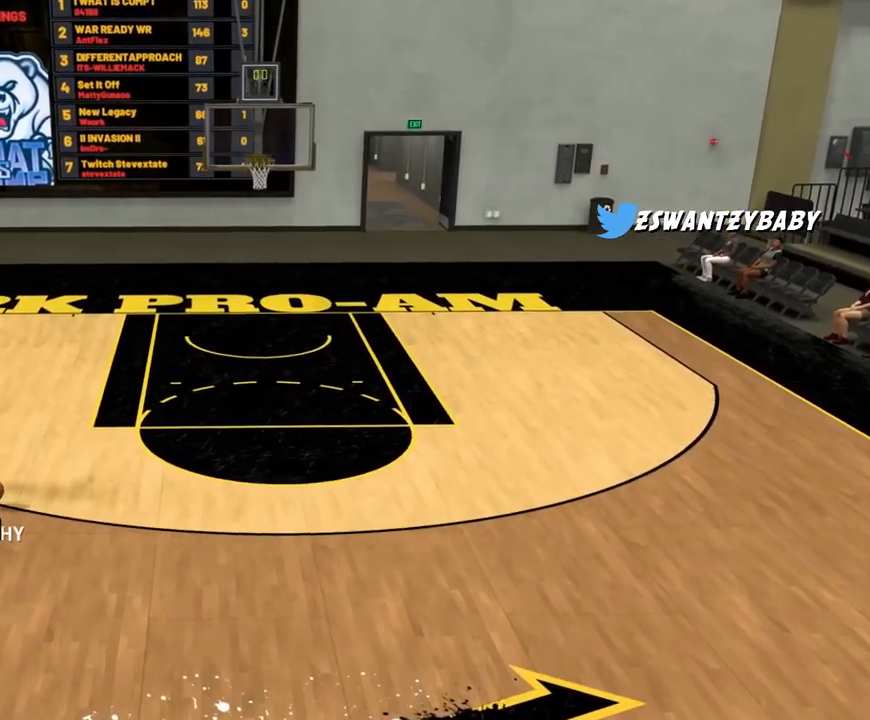
{"buttons": [], "left_stick": "center", "right_stick": "center", "events": [[250, "R2", "up"], [317, "left_stick", "center"]]}
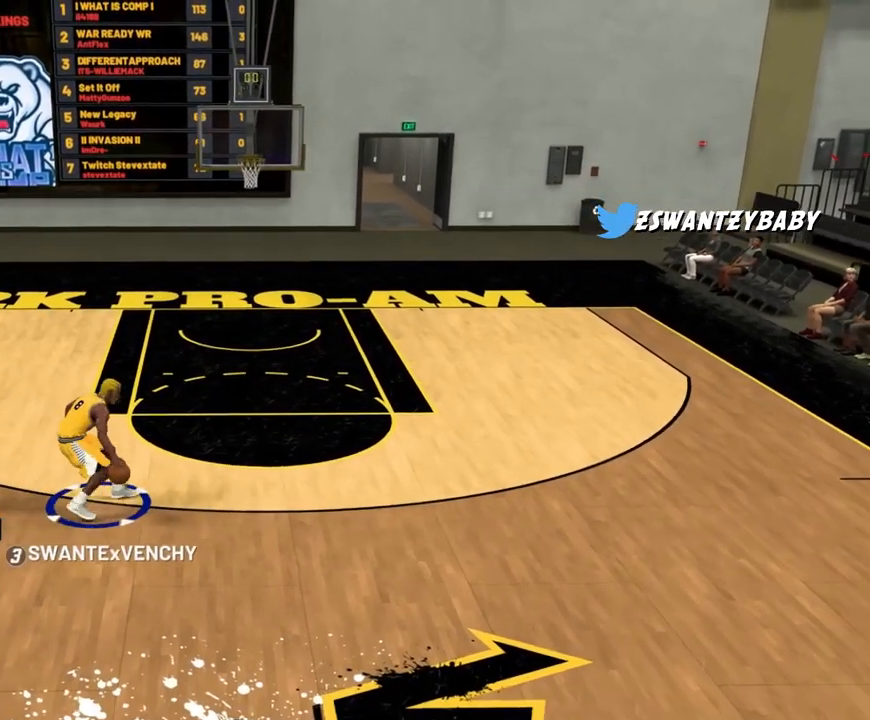
{"buttons": ["R2"], "left_stick": "up", "right_stick": "center", "events": [[83, "right_stick", "down-left"], [150, "right_stick", "center"], [250, "R2", "down"], [283, "left_stick", "up"]]}
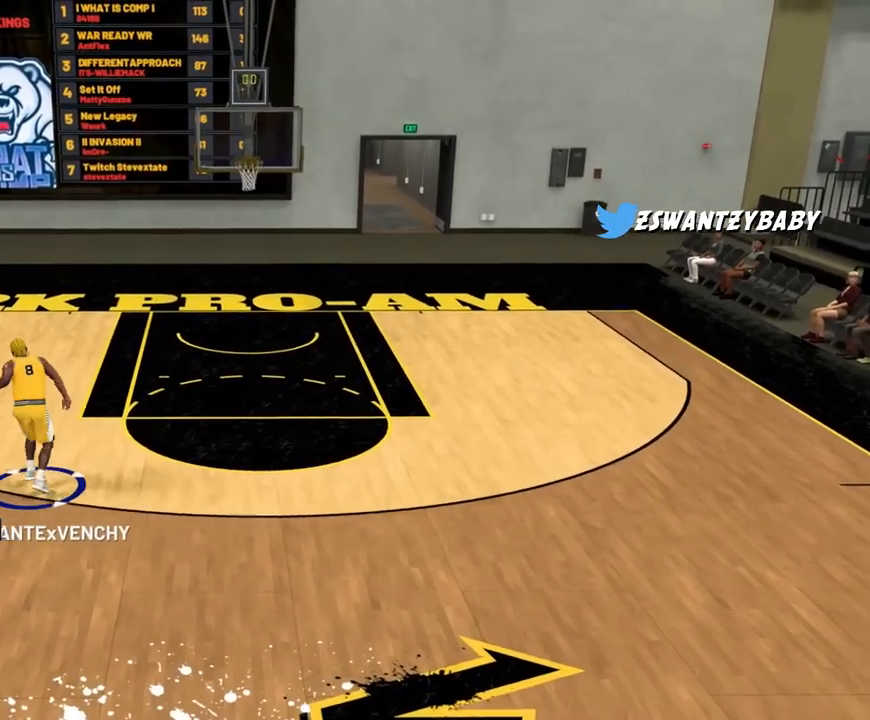
{"buttons": [], "left_stick": "center", "right_stick": "center", "events": [[117, "R2", "up"], [117, "left_stick", "center"], [350, "right_stick", "down-right"], [483, "right_stick", "center"]]}
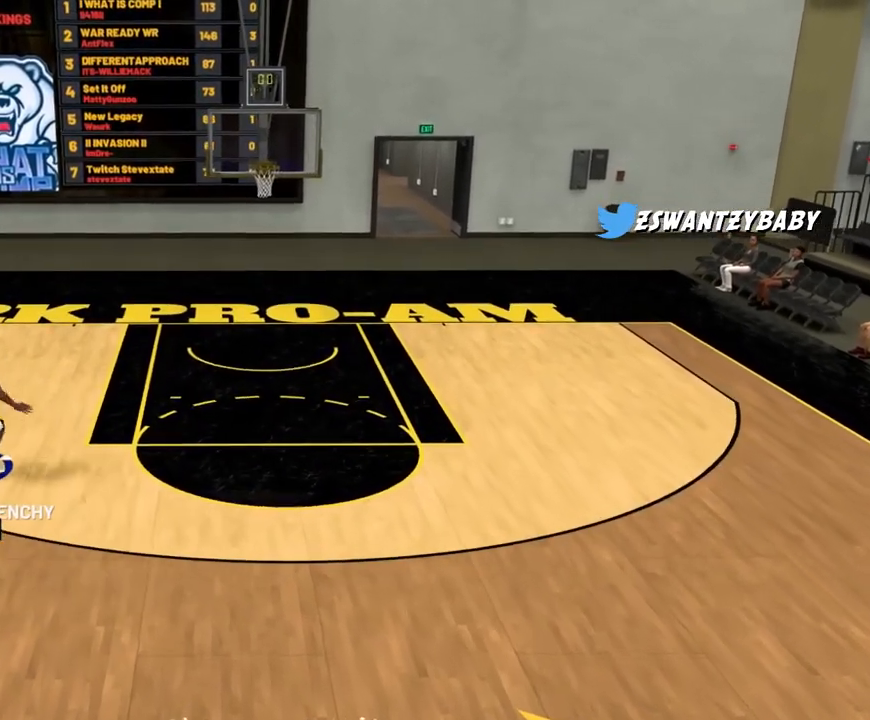
{"buttons": [], "left_stick": "right", "right_stick": "center", "events": [[50, "R2", "down"], [133, "left_stick", "right"], [500, "R2", "up"]]}
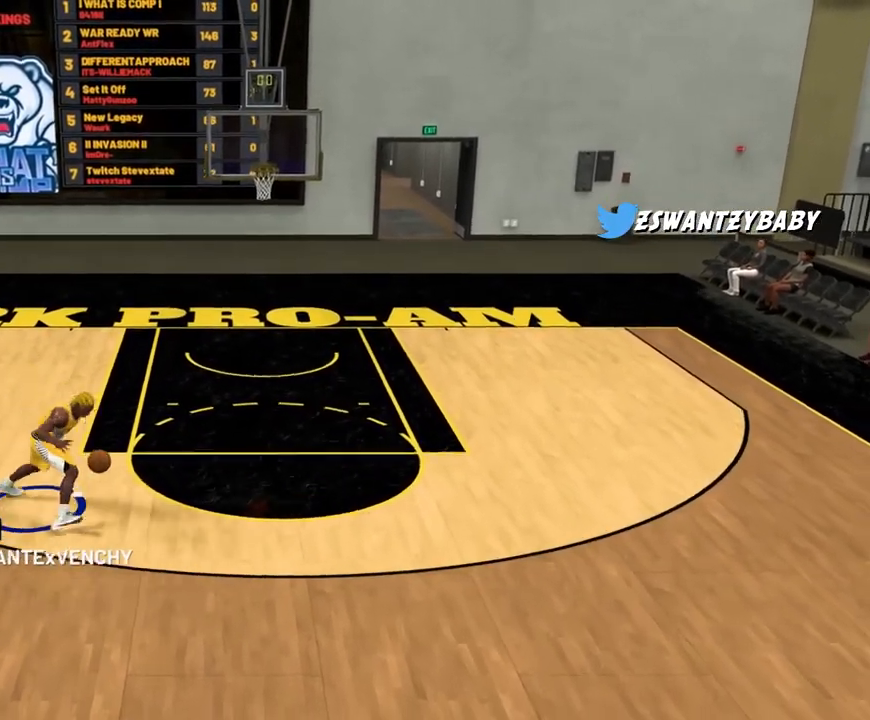
{"buttons": ["R2"], "left_stick": "up-left", "right_stick": "center", "events": [[50, "left_stick", "center"], [150, "right_stick", "left"], [250, "right_stick", "center"], [350, "R2", "down"], [483, "left_stick", "up-left"]]}
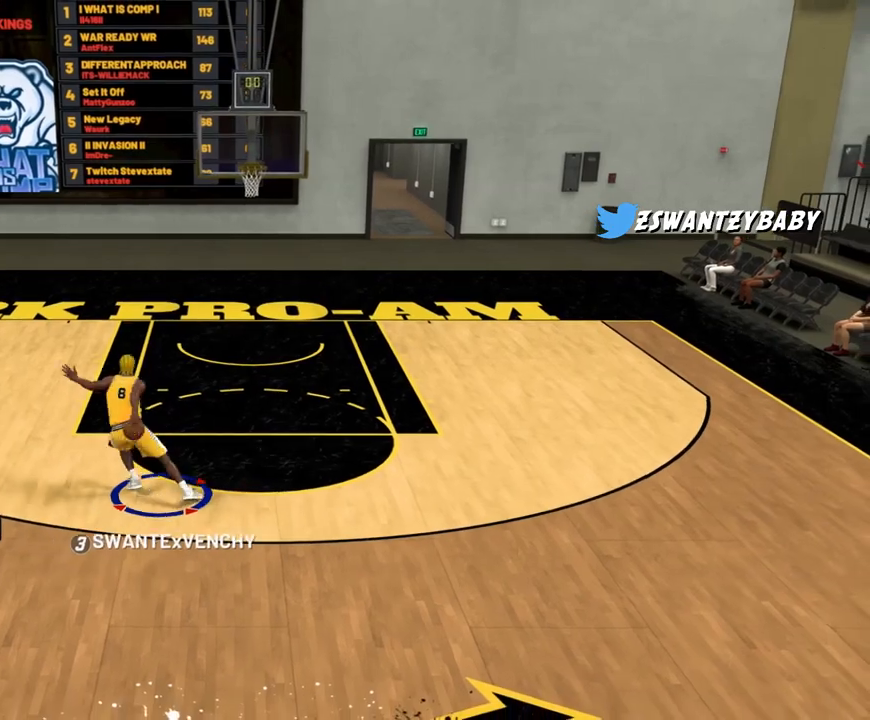
{"buttons": [], "left_stick": "center", "right_stick": "center", "events": [[383, "R2", "up"], [383, "left_stick", "center"]]}
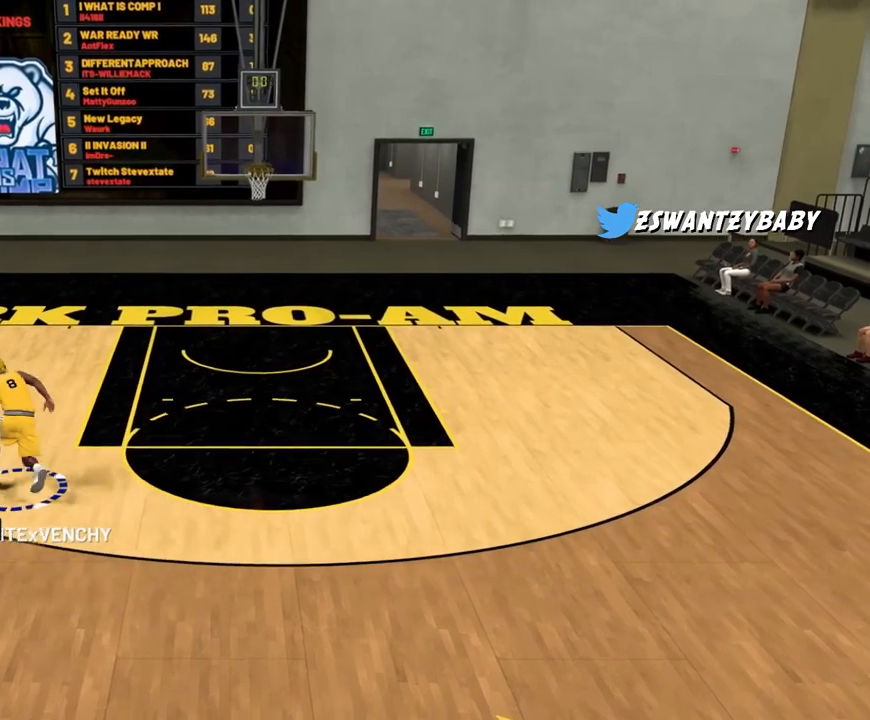
{"buttons": ["R2"], "left_stick": "right", "right_stick": "center", "events": [[17, "right_stick", "down-right"], [83, "right_stick", "center"], [217, "R2", "down"], [217, "left_stick", "right"]]}
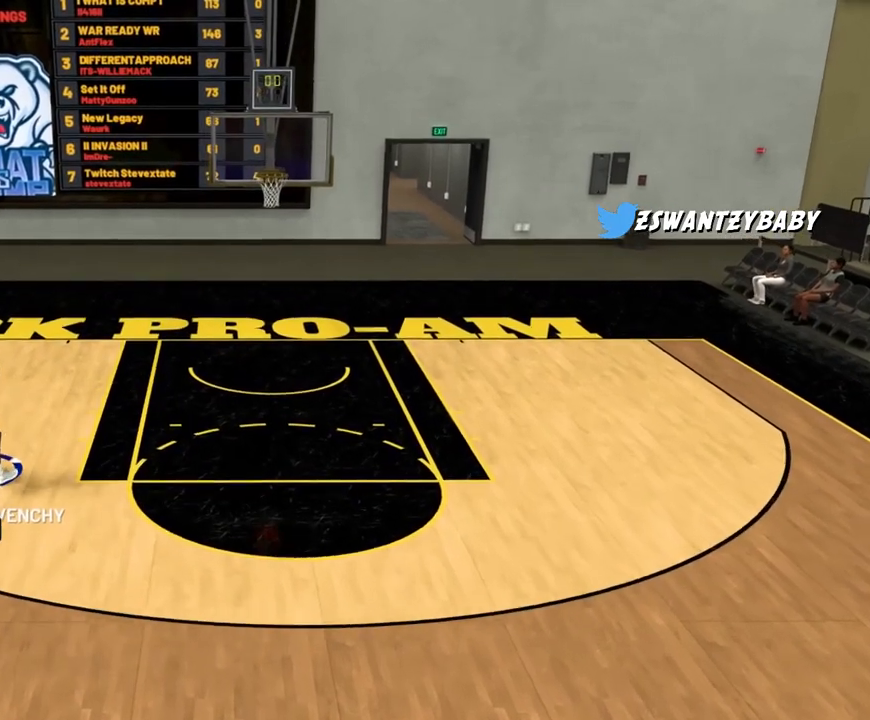
{"buttons": ["R2"], "left_stick": "down-right", "right_stick": "center", "events": [[17, "left_stick", "down-right"]]}
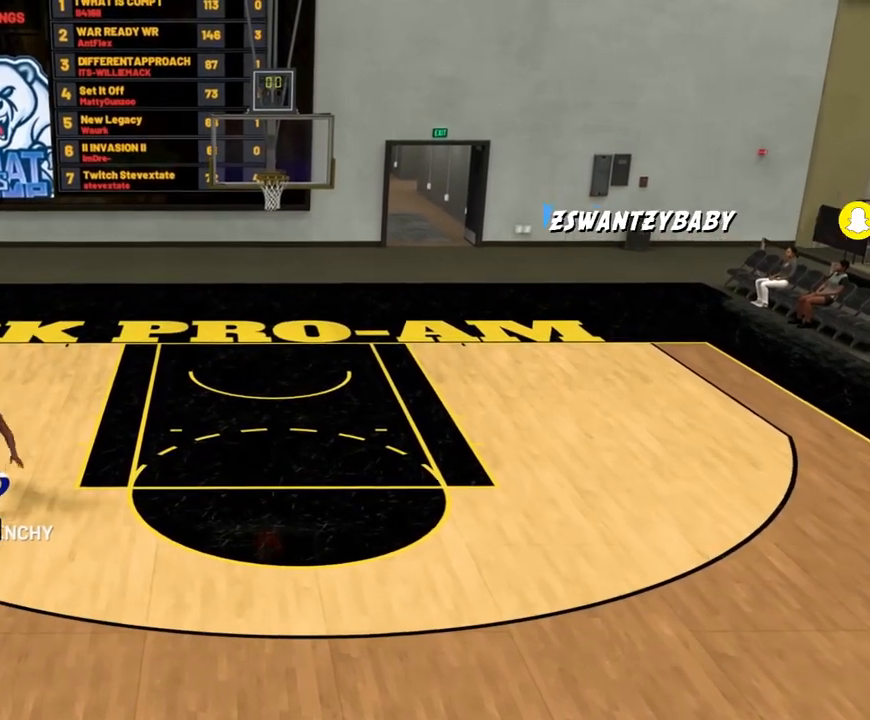
{"buttons": ["R2"], "left_stick": "down-right", "right_stick": "center", "events": []}
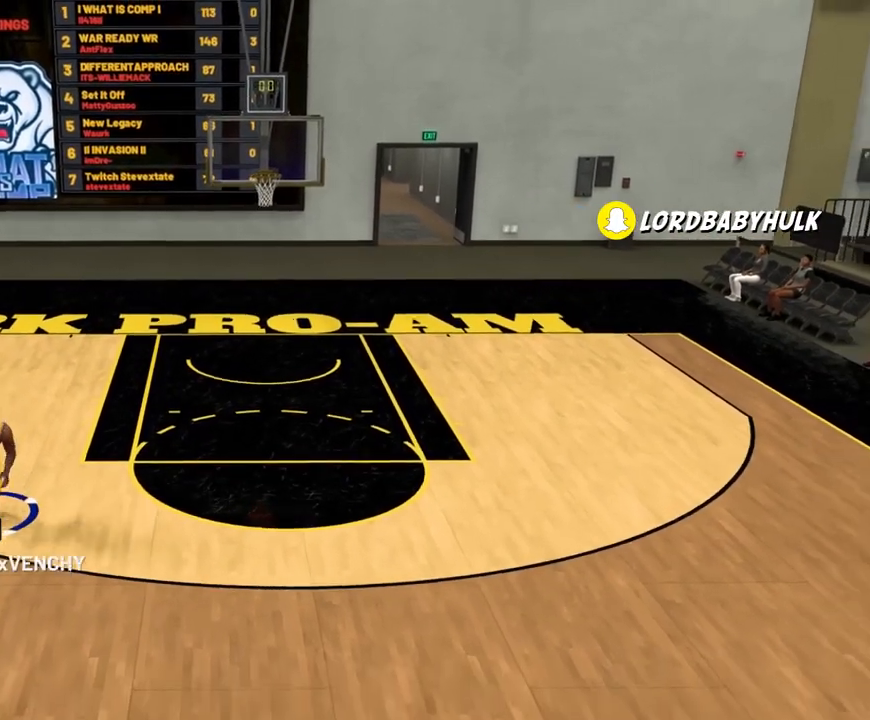
{"buttons": [], "left_stick": "down", "right_stick": "center", "events": [[200, "left_stick", "down"], [383, "right_stick", "down"], [450, "right_stick", "center"], [483, "R2", "up"]]}